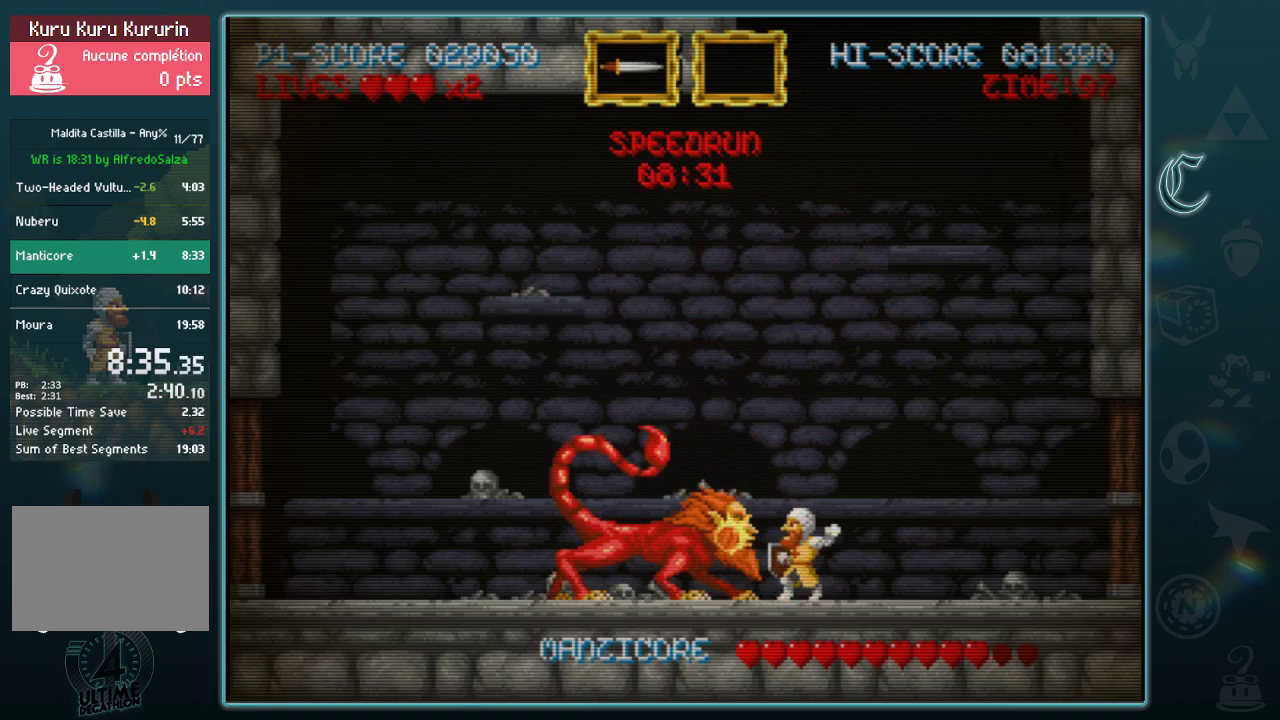
Gameplay with a controller (Xbox layout); each line is a JSON object with the inputs held at the frame after it. "events" lists button and stick changes between this image and that frame as [ms after this image, input, new state], when the widget could be followed in between. Not read: L2 R2 R3 right_stick.
{"buttons": [], "left_stick": "center", "events": [[21, "A", "up"], [167, "A", "down"], [229, "A", "up"], [354, "A", "down"], [438, "A", "up"]]}
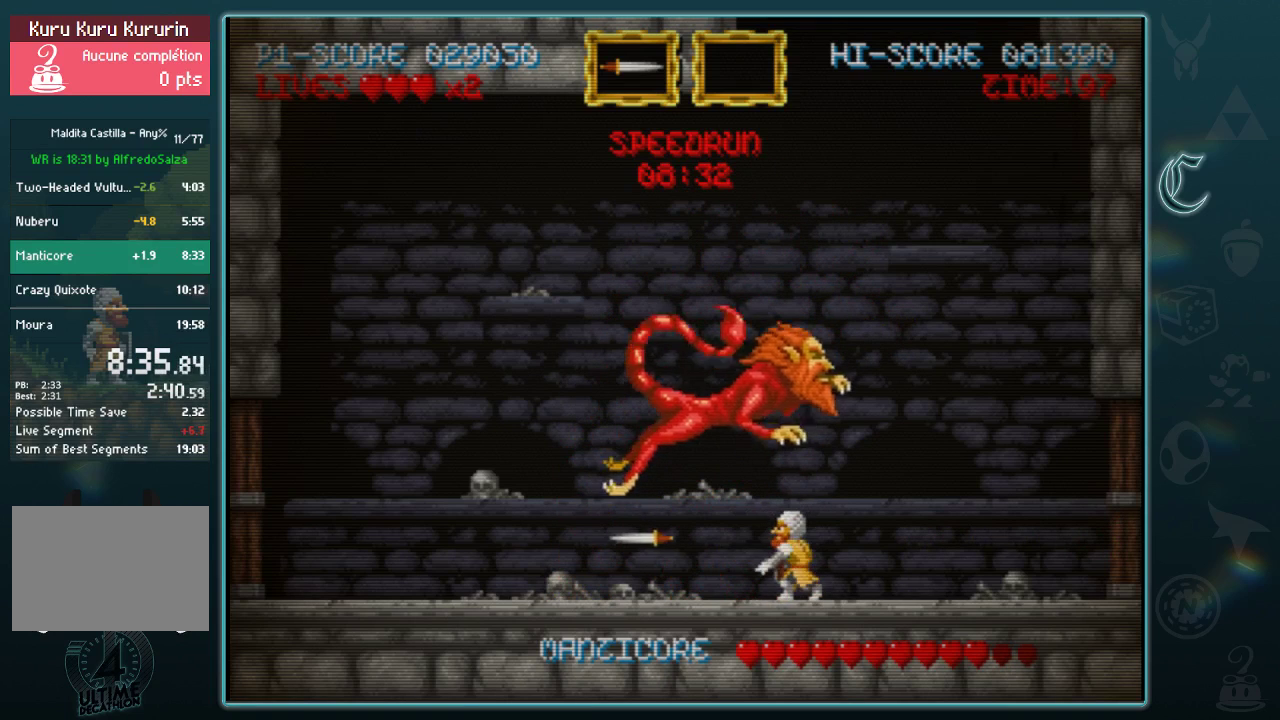
{"buttons": ["A"], "left_stick": "center", "events": [[104, "left_stick", "left"], [396, "left_stick", "right"], [438, "A", "down"], [458, "left_stick", "center"]]}
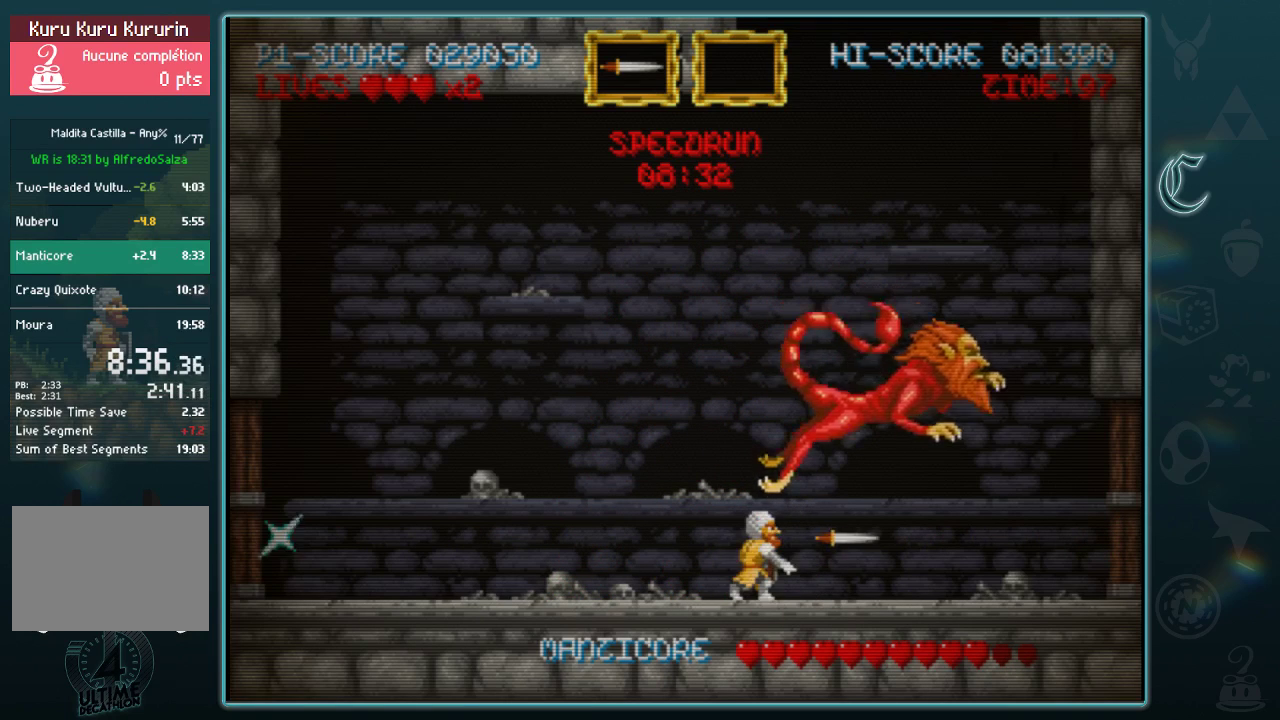
{"buttons": ["A"], "left_stick": "center", "events": [[21, "A", "up"], [125, "A", "down"], [208, "A", "up"], [312, "A", "down"], [417, "A", "up"], [479, "A", "down"]]}
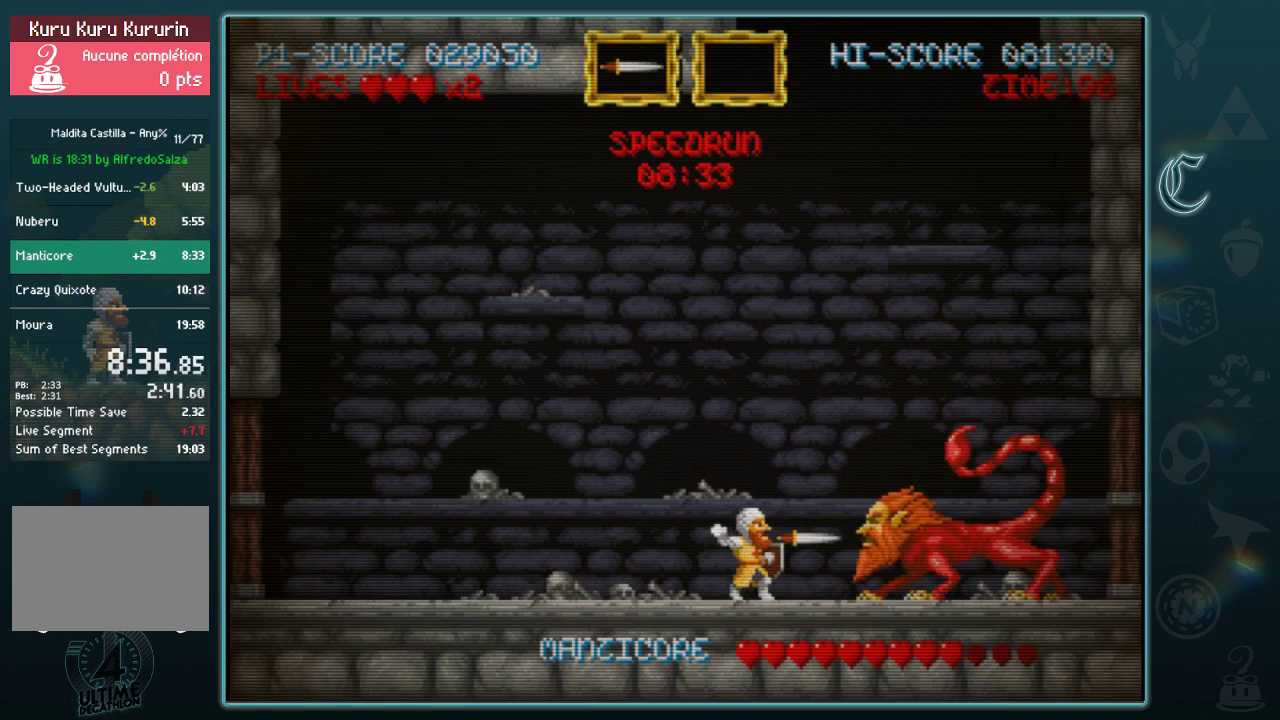
{"buttons": [], "left_stick": "center", "events": [[62, "A", "up"], [188, "A", "down"], [250, "A", "up"], [354, "A", "down"], [438, "A", "up"]]}
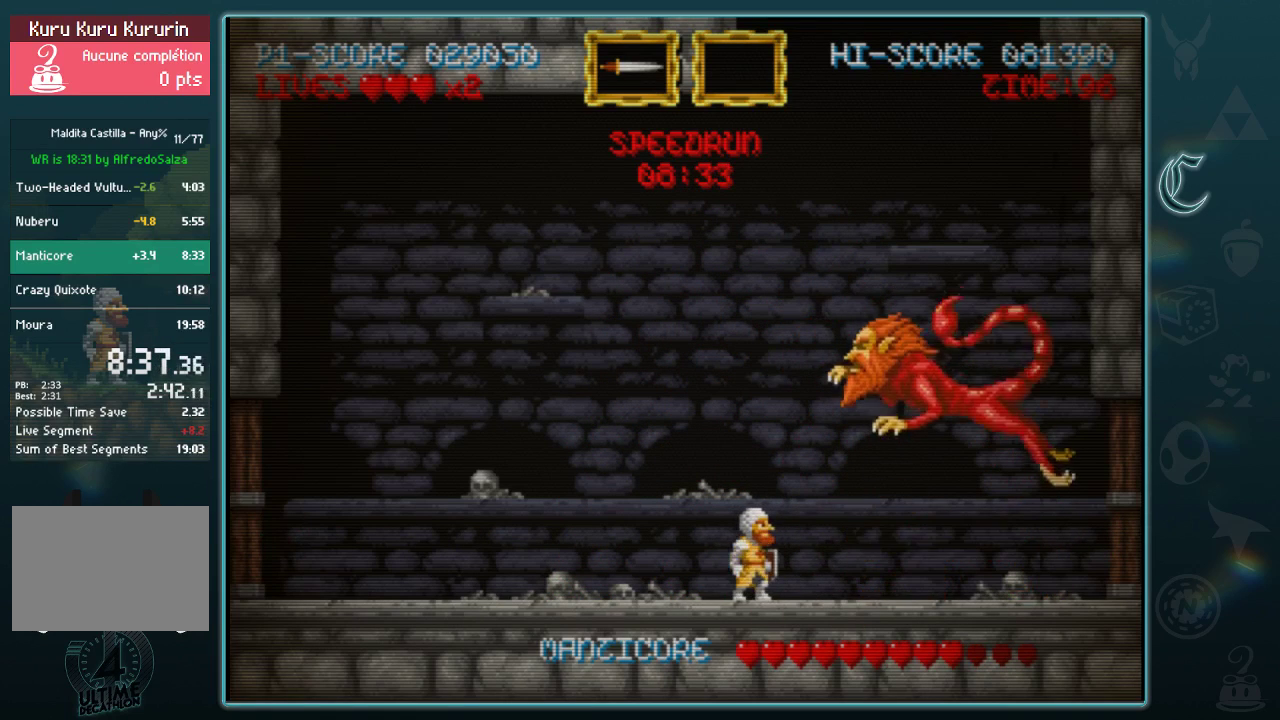
{"buttons": [], "left_stick": "down-right", "events": [[62, "A", "down"], [125, "A", "up"], [188, "left_stick", "down-right"]]}
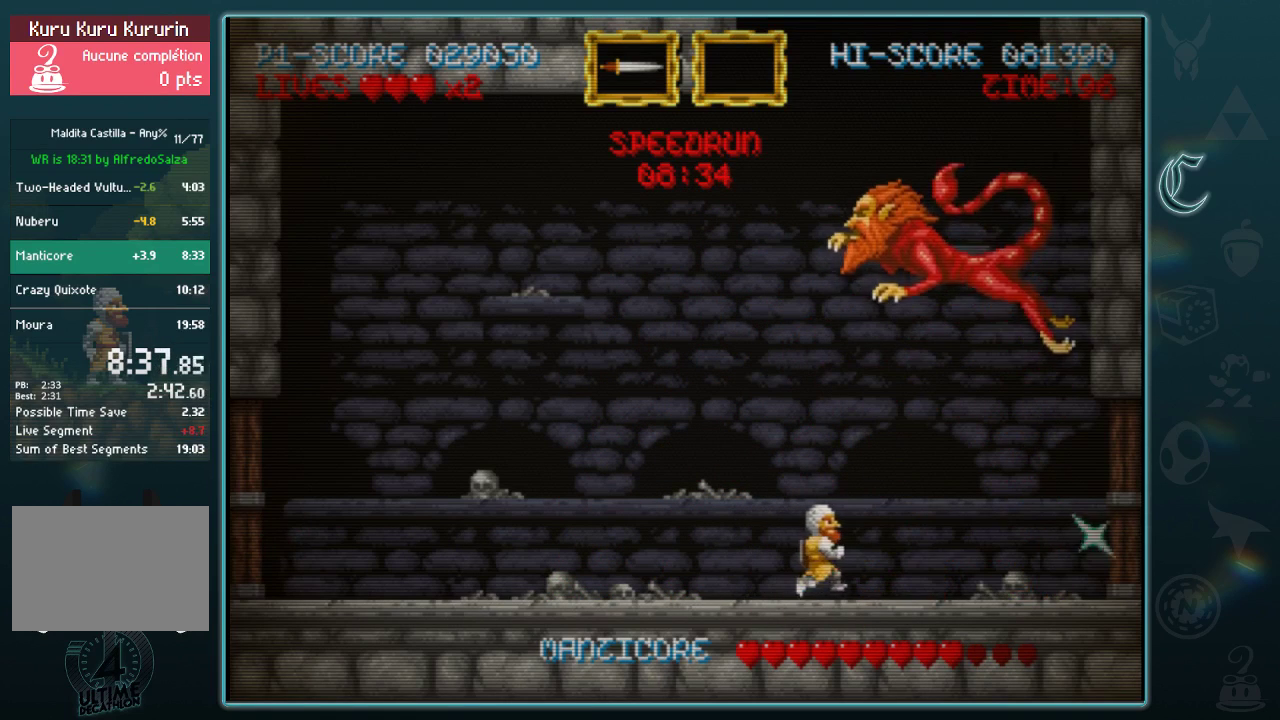
{"buttons": [], "left_stick": "right", "events": [[250, "left_stick", "left"], [417, "left_stick", "center"], [500, "left_stick", "right"]]}
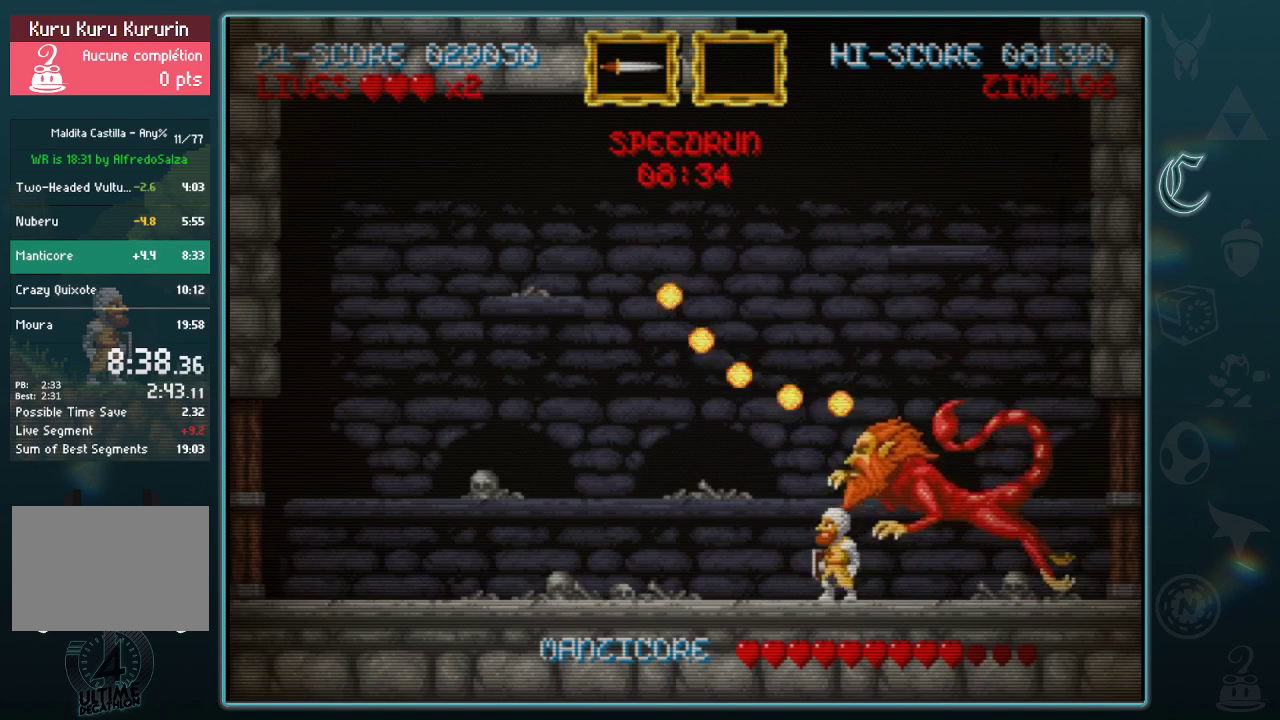
{"buttons": [], "left_stick": "center", "events": [[83, "left_stick", "center"]]}
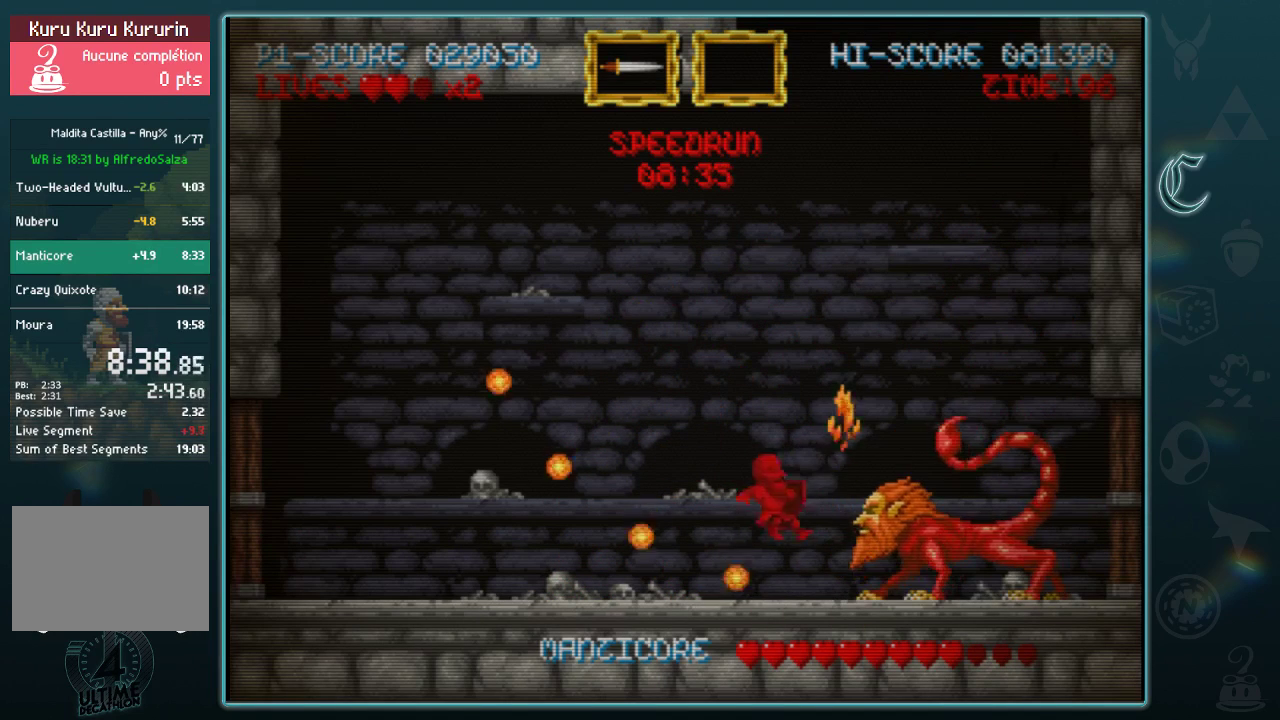
{"buttons": [], "left_stick": "right", "events": [[229, "A", "down"], [292, "A", "up"], [438, "left_stick", "right"]]}
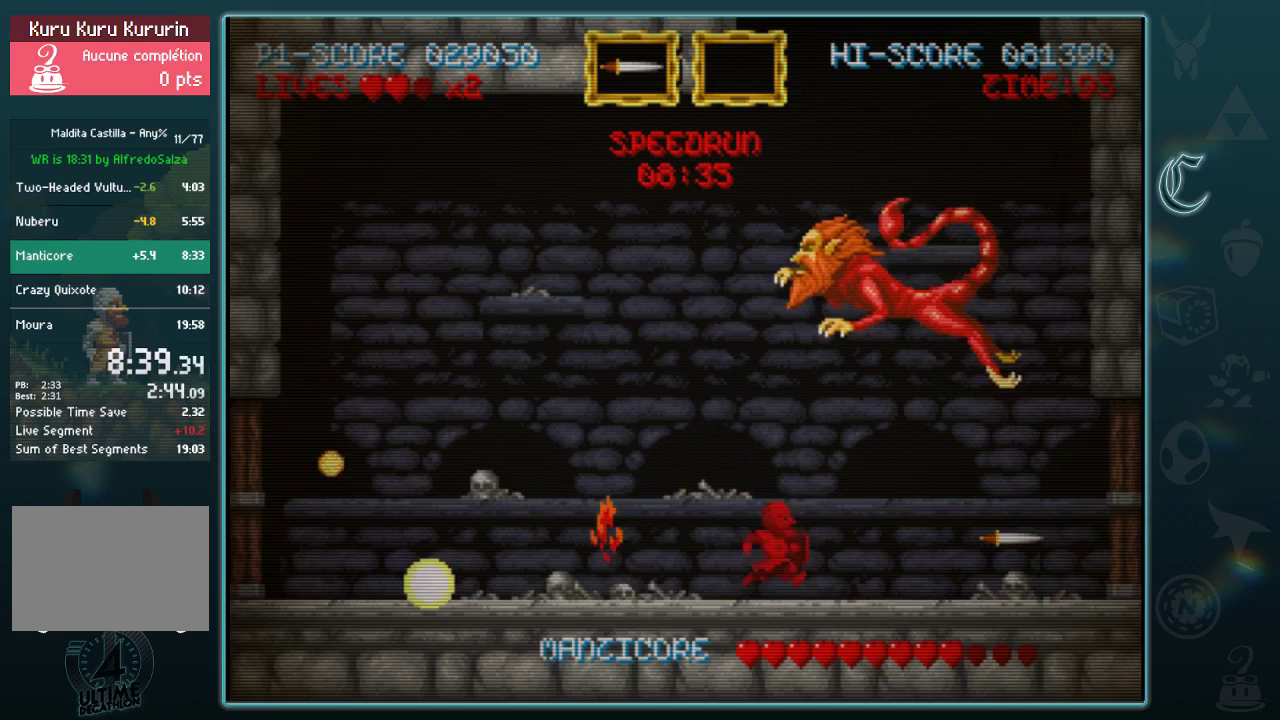
{"buttons": [], "left_stick": "right", "events": []}
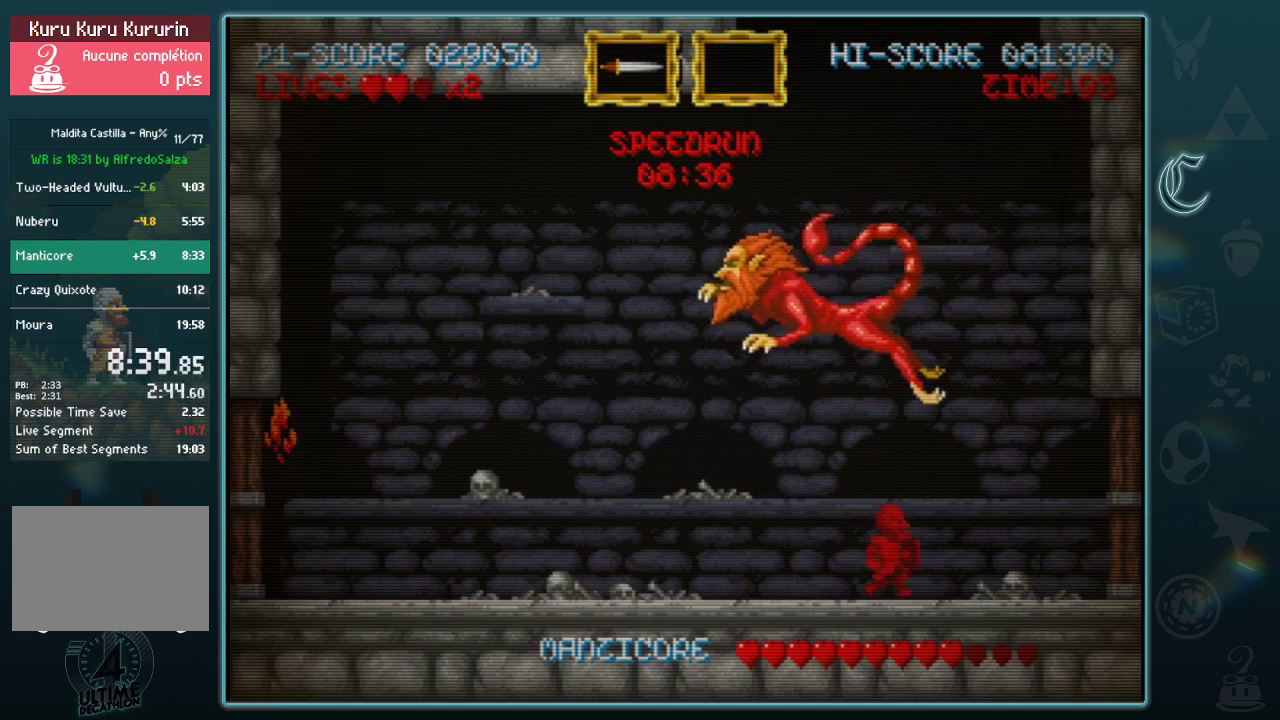
{"buttons": [], "left_stick": "center", "events": [[312, "left_stick", "left"], [354, "A", "down"], [458, "left_stick", "center"], [479, "A", "up"]]}
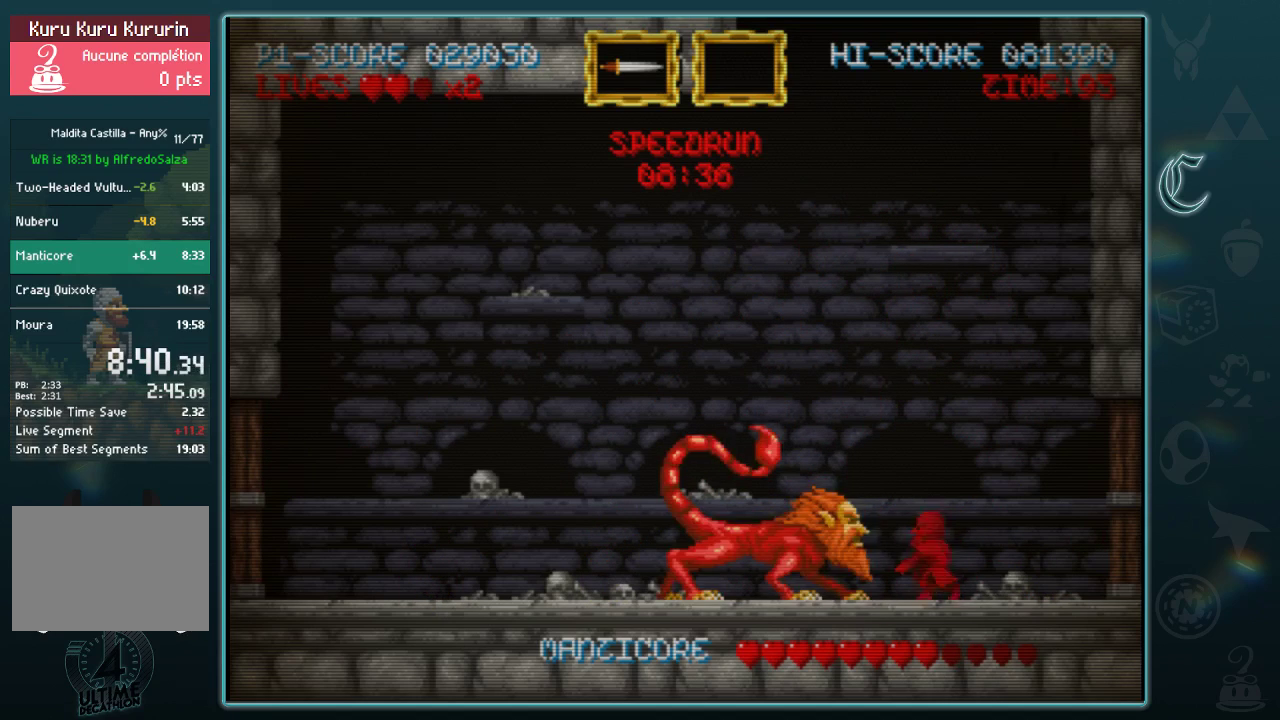
{"buttons": [], "left_stick": "center", "events": [[62, "A", "down"], [125, "A", "up"], [250, "A", "down"], [312, "A", "up"]]}
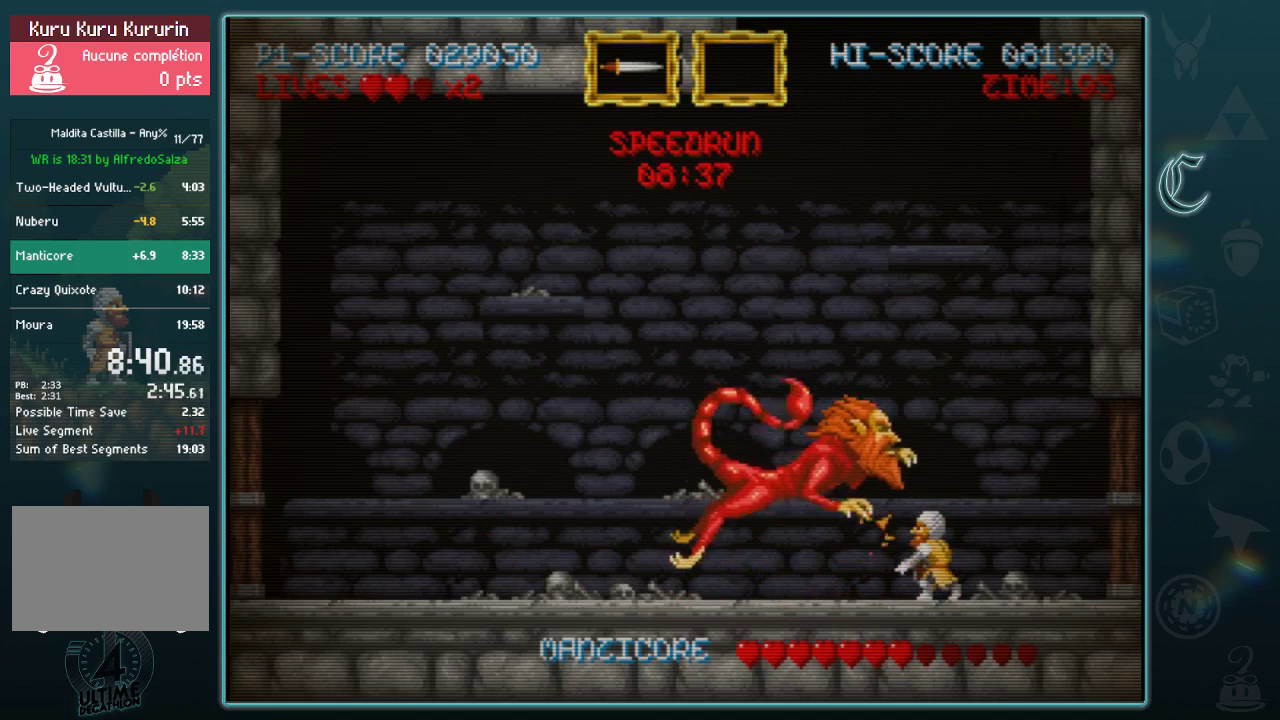
{"buttons": [], "left_stick": "left", "events": [[83, "left_stick", "left"]]}
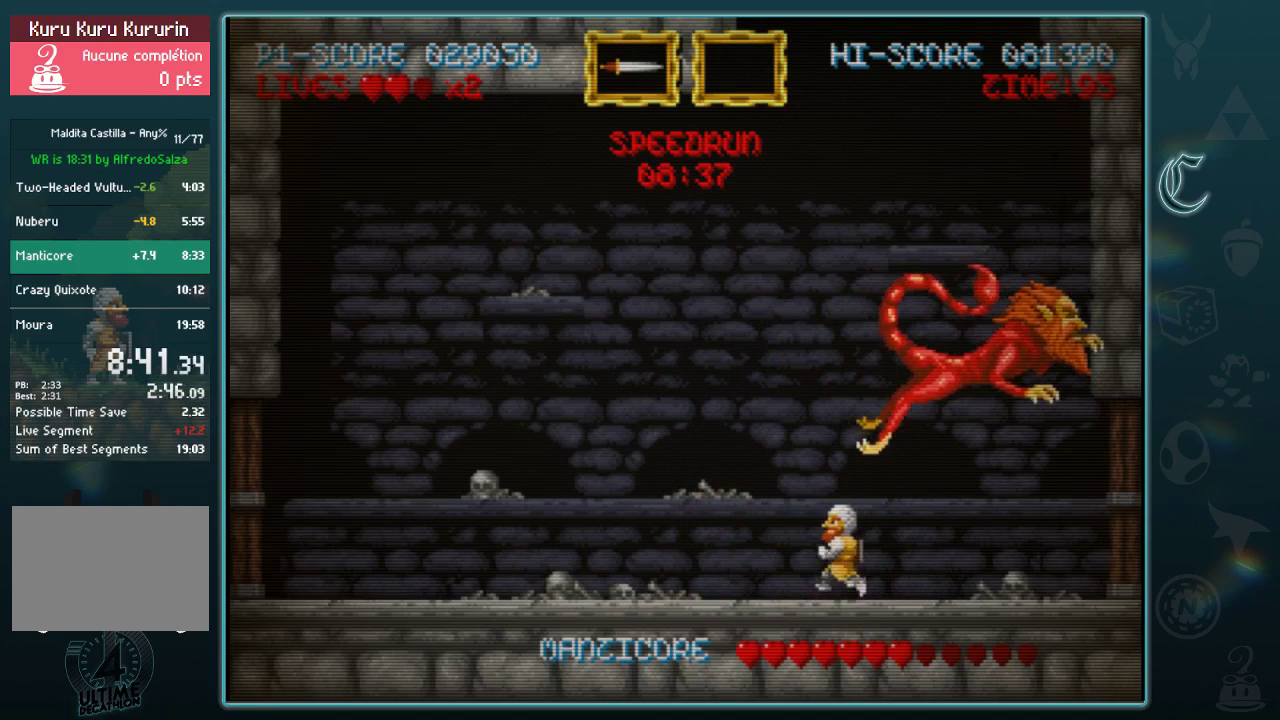
{"buttons": ["A"], "left_stick": "center", "events": [[188, "left_stick", "right"], [229, "A", "down"], [292, "left_stick", "center"], [354, "A", "up"], [438, "A", "down"]]}
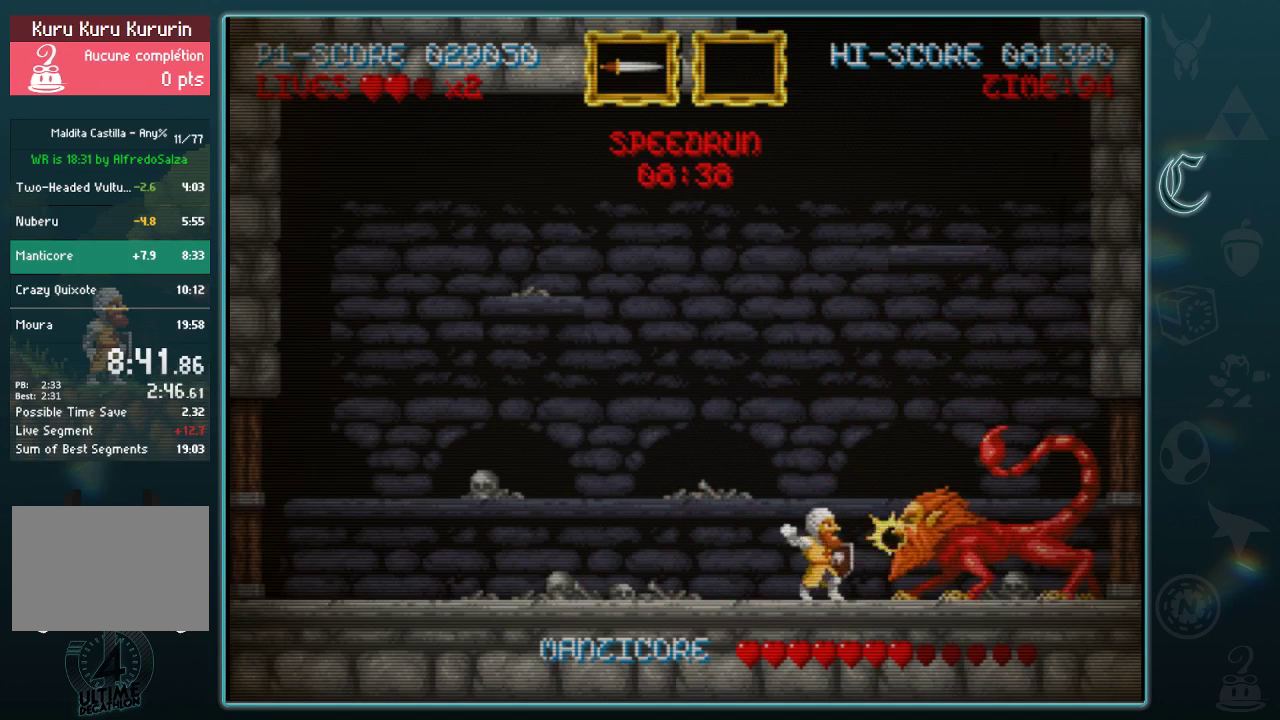
{"buttons": [], "left_stick": "center", "events": [[21, "A", "up"], [146, "A", "down"], [229, "A", "up"], [354, "A", "down"], [417, "A", "up"]]}
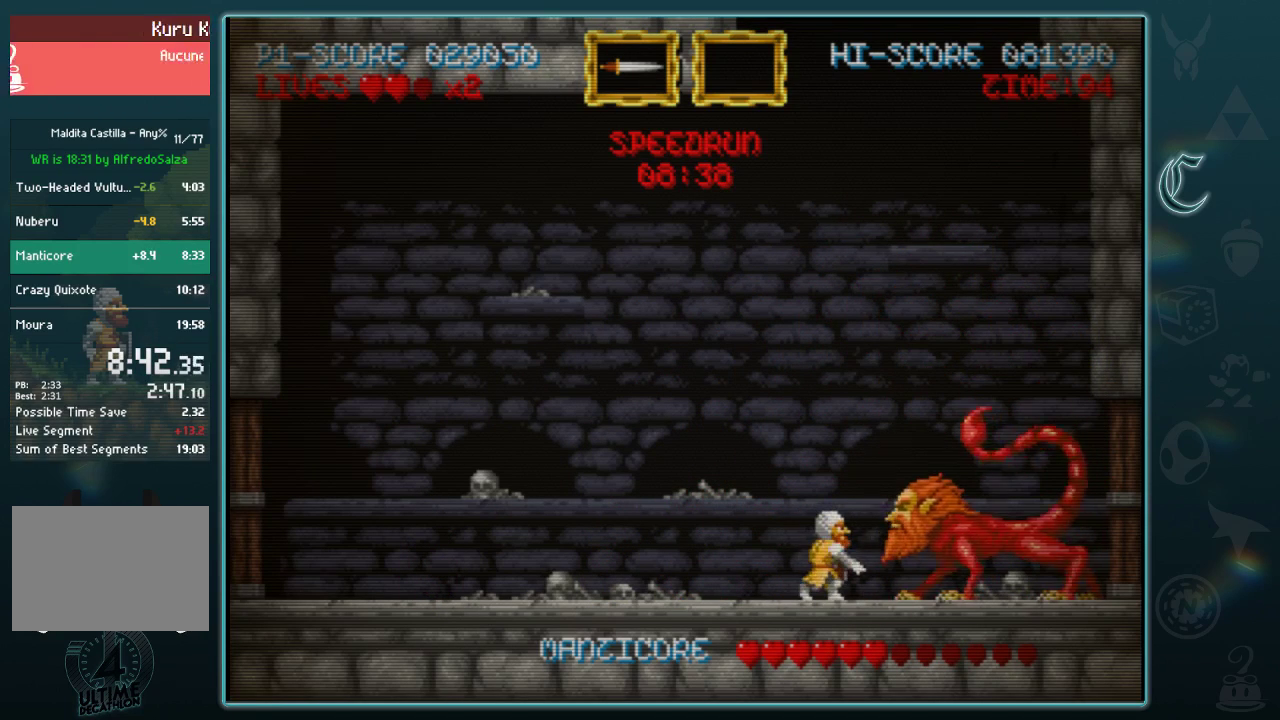
{"buttons": [], "left_stick": "right", "events": [[42, "A", "down"], [104, "A", "up"], [271, "left_stick", "right"]]}
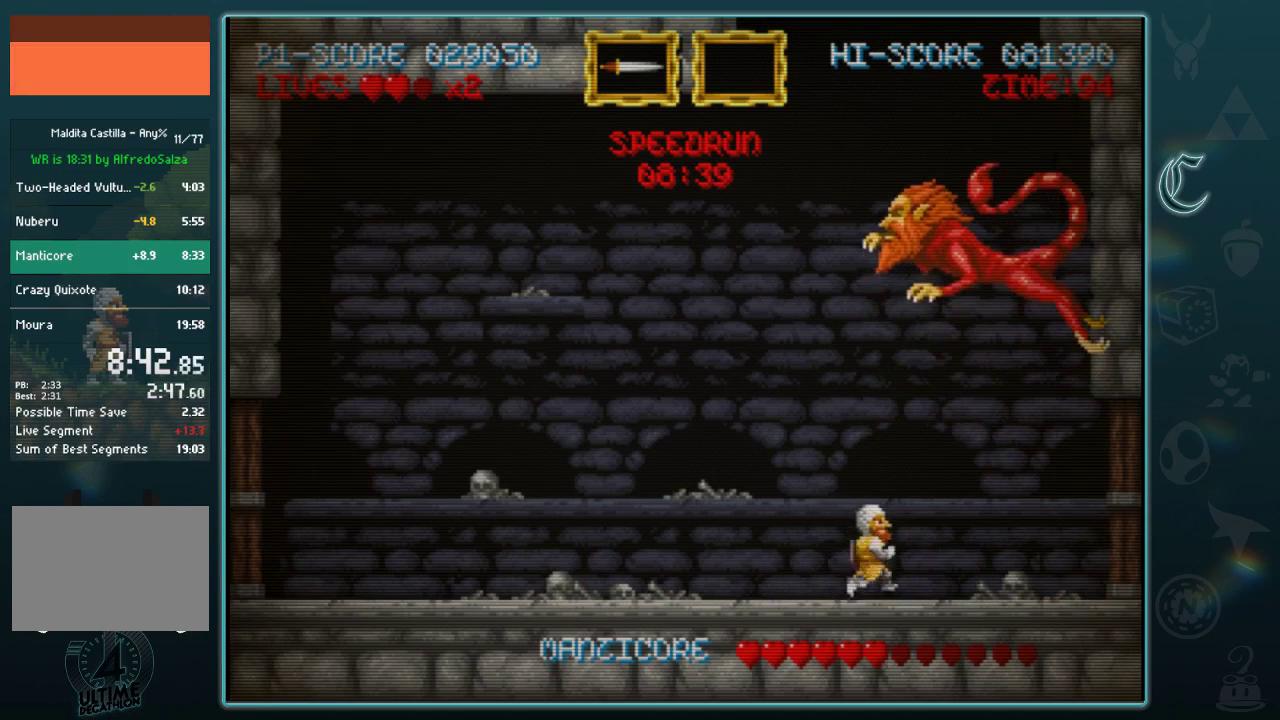
{"buttons": [], "left_stick": "up-left", "events": [[21, "A", "down"], [42, "left_stick", "up"], [104, "A", "up"], [104, "left_stick", "up-left"]]}
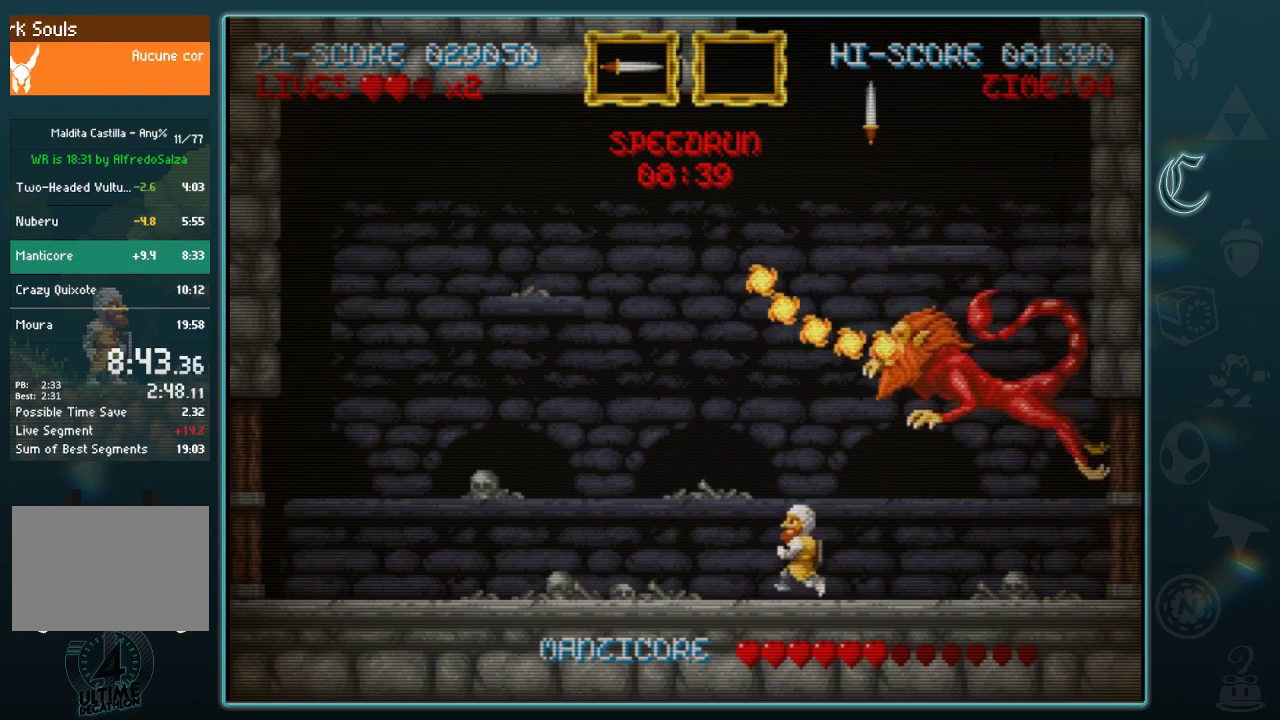
{"buttons": [], "left_stick": "center", "events": [[104, "left_stick", "left"], [208, "left_stick", "right"], [292, "left_stick", "left"], [417, "left_stick", "center"]]}
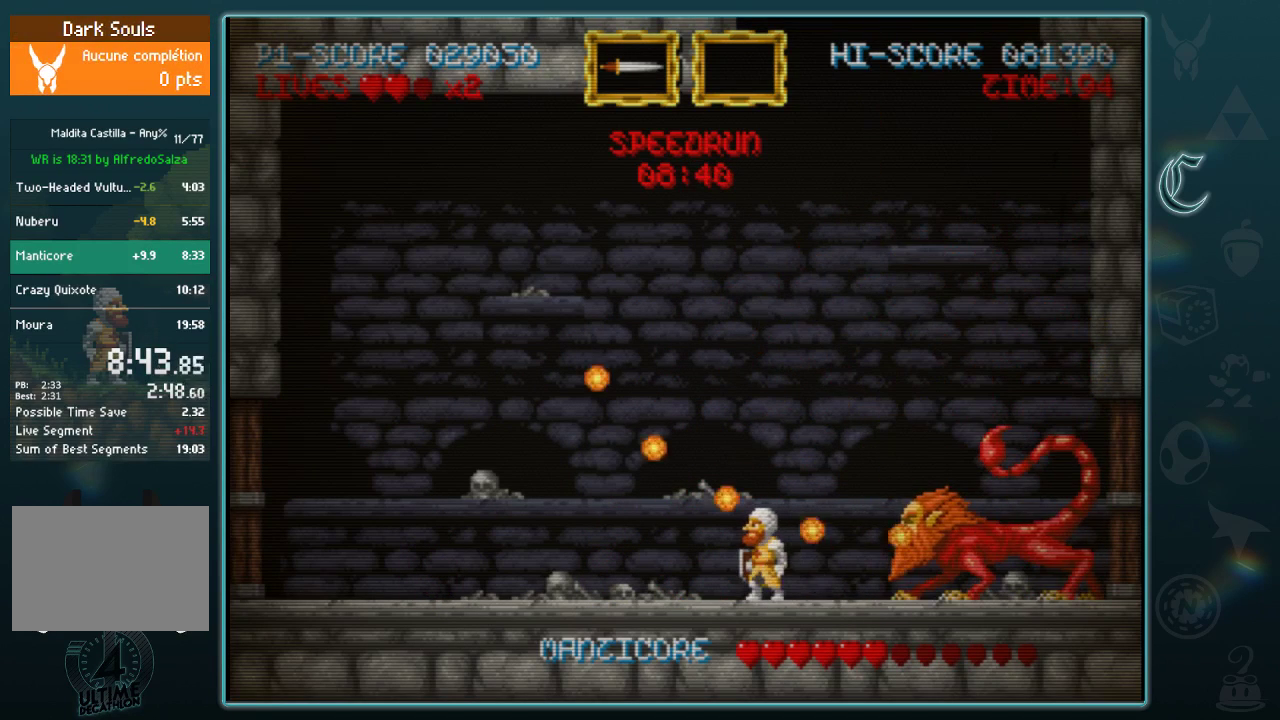
{"buttons": [], "left_stick": "center", "events": [[229, "left_stick", "right"], [292, "A", "down"], [312, "left_stick", "center"], [354, "A", "up"]]}
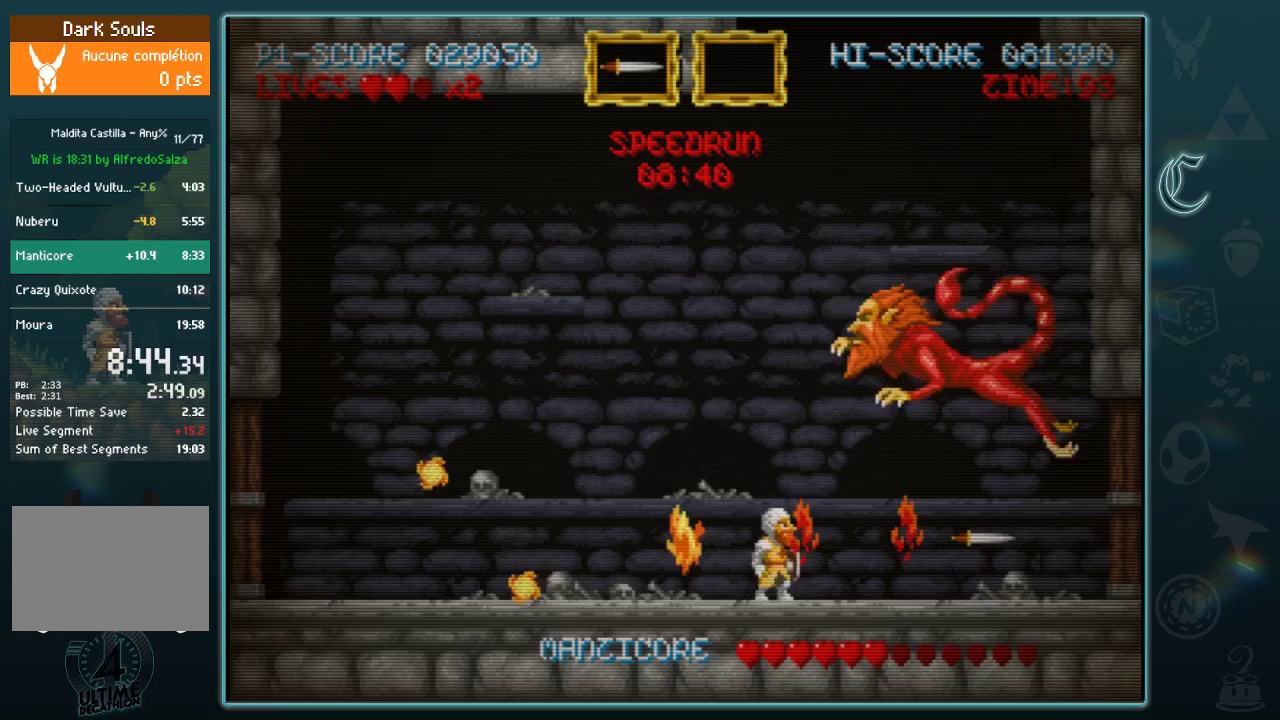
{"buttons": [], "left_stick": "right", "events": [[21, "left_stick", "right"], [312, "left_stick", "up"], [375, "A", "down"], [417, "left_stick", "up-right"], [458, "A", "up"], [479, "left_stick", "right"]]}